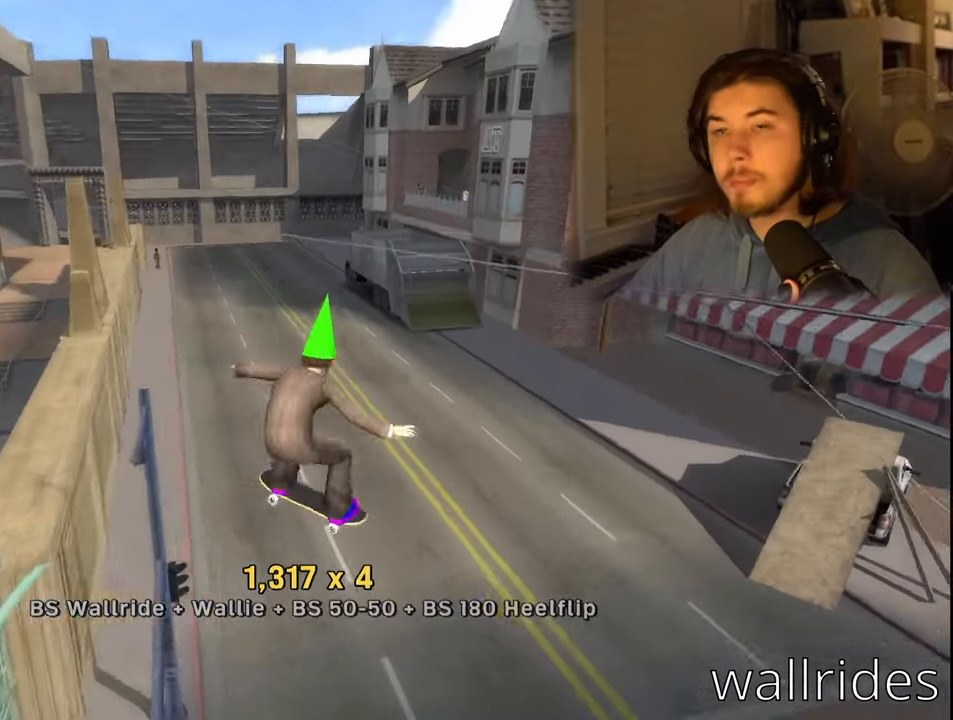
Gameplay with a controller (PlayStation layout); each line is a JSON object with the inputs held at the frame after it. "events" lists button and stick changes between this image and that frame as [ms after this image, input, new state], when the widget could be followed in between.
{"buttons": [], "left_stick": "center", "right_stick": "center", "events": [[84, "DPAD_RIGHT", "up"]]}
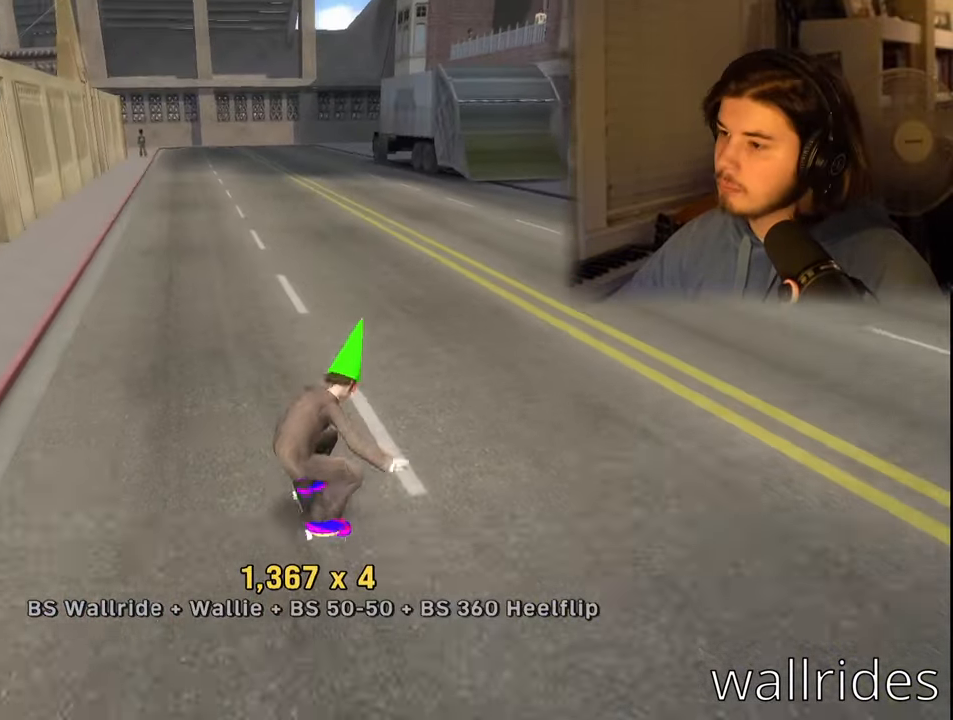
{"buttons": ["DPAD_RIGHT"], "left_stick": "center", "right_stick": "center", "events": [[467, "DPAD_RIGHT", "down"]]}
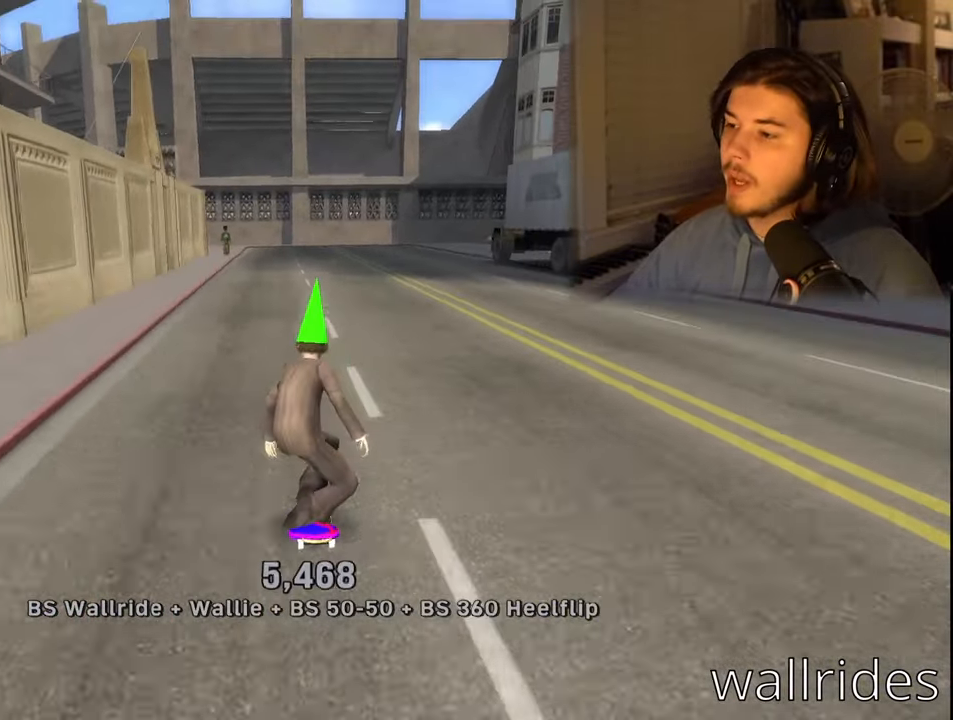
{"buttons": [], "left_stick": "center", "right_stick": "right", "events": [[117, "right_stick", "right"], [134, "DPAD_RIGHT", "up"]]}
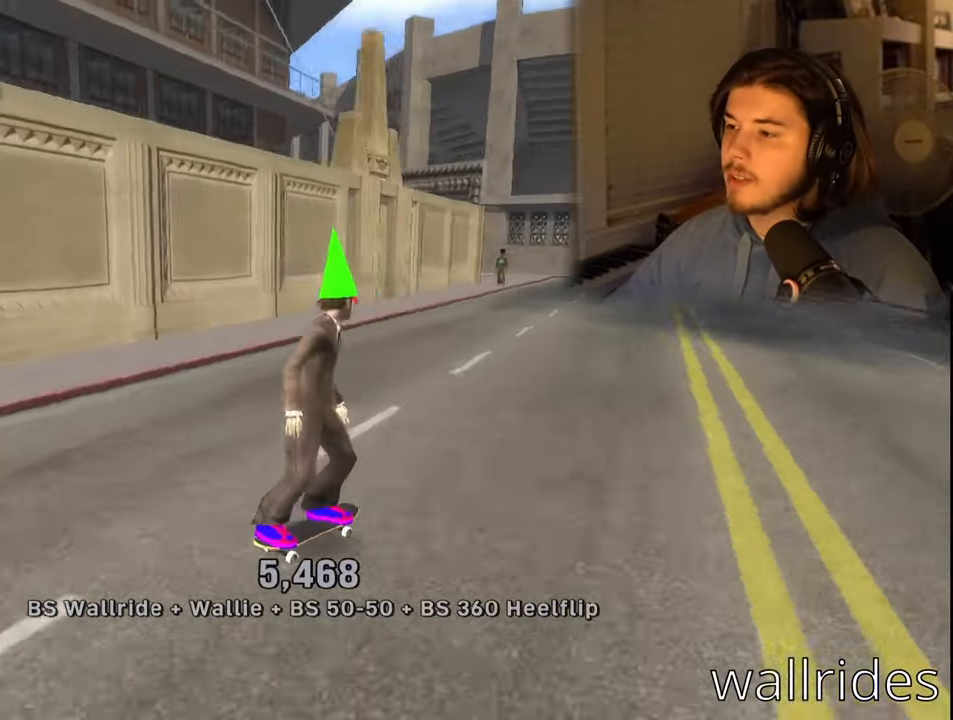
{"buttons": [], "left_stick": "center", "right_stick": "right", "events": []}
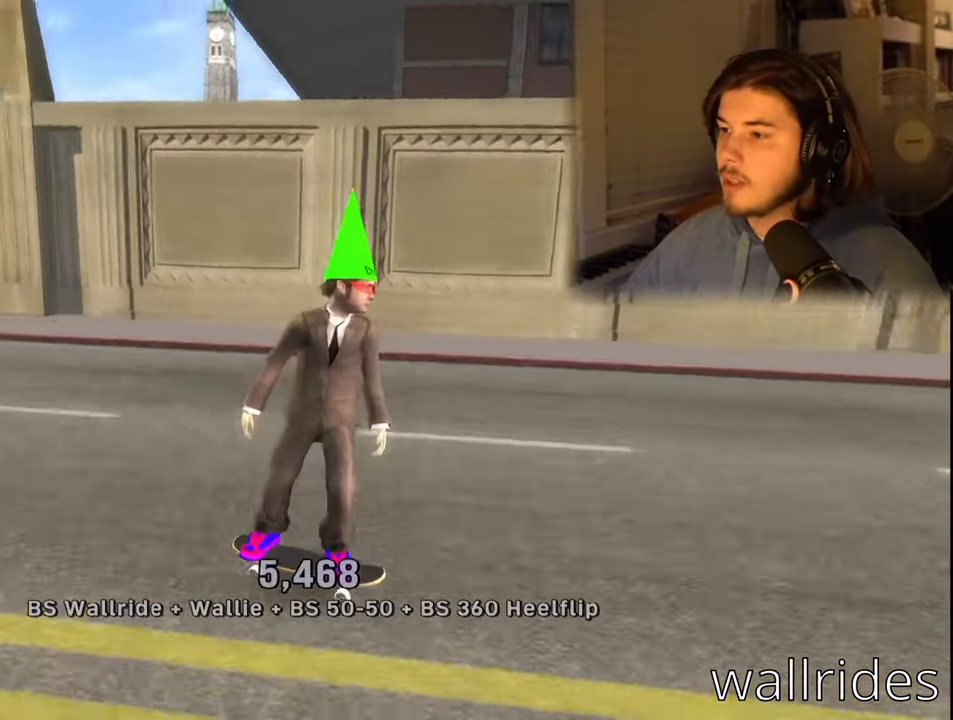
{"buttons": ["DPAD_DOWN", "DPAD_LEFT"], "left_stick": "center", "right_stick": "center", "events": [[117, "DPAD_DOWN", "down"], [150, "DPAD_LEFT", "down"], [300, "right_stick", "center"]]}
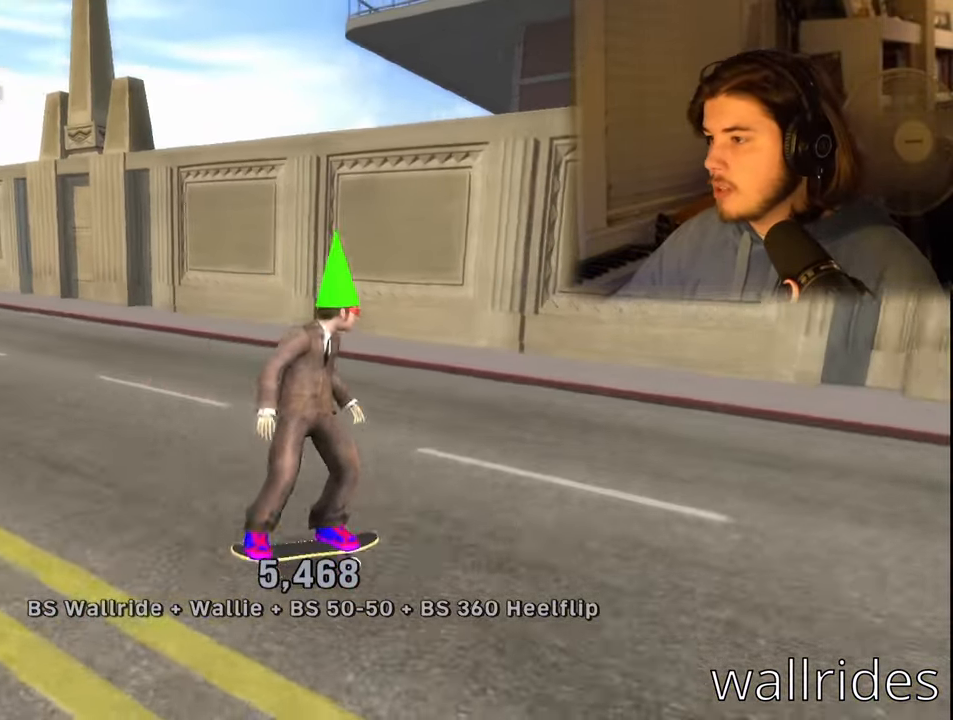
{"buttons": ["DPAD_DOWN", "DPAD_LEFT"], "left_stick": "center", "right_stick": "center", "events": []}
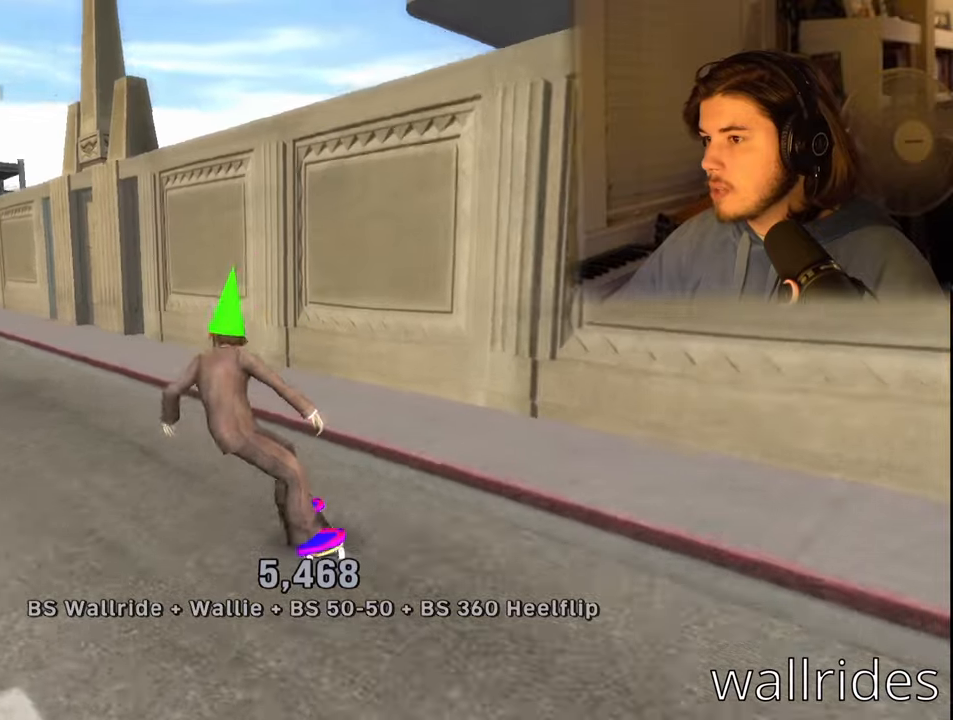
{"buttons": ["DPAD_LEFT"], "left_stick": "center", "right_stick": "center", "events": [[16, "DPAD_LEFT", "up"], [50, "DPAD_DOWN", "up"], [300, "DPAD_LEFT", "down"]]}
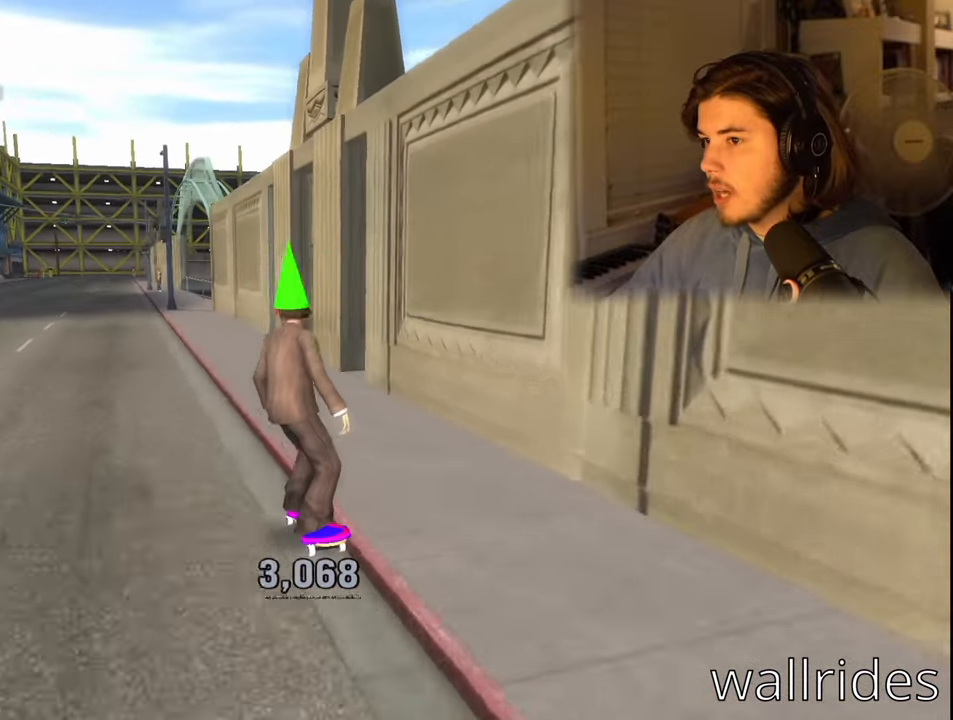
{"buttons": [], "left_stick": "center", "right_stick": "center", "events": [[316, "DPAD_LEFT", "up"]]}
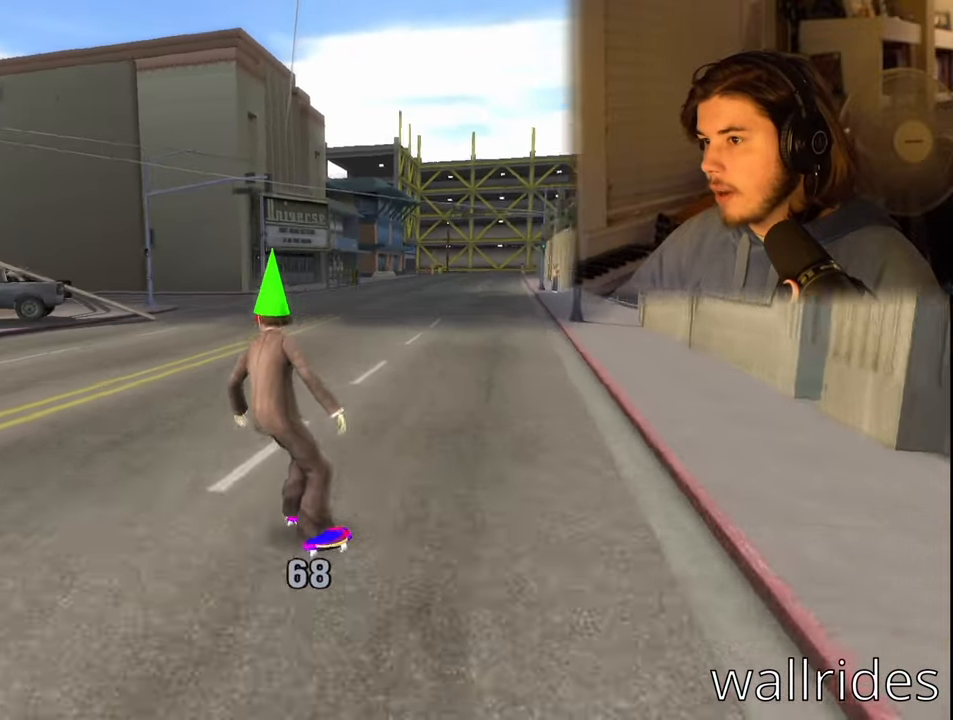
{"buttons": ["CROSS"], "left_stick": "center", "right_stick": "center", "events": [[133, "DPAD_RIGHT", "down"], [283, "DPAD_RIGHT", "up"], [333, "CROSS", "down"]]}
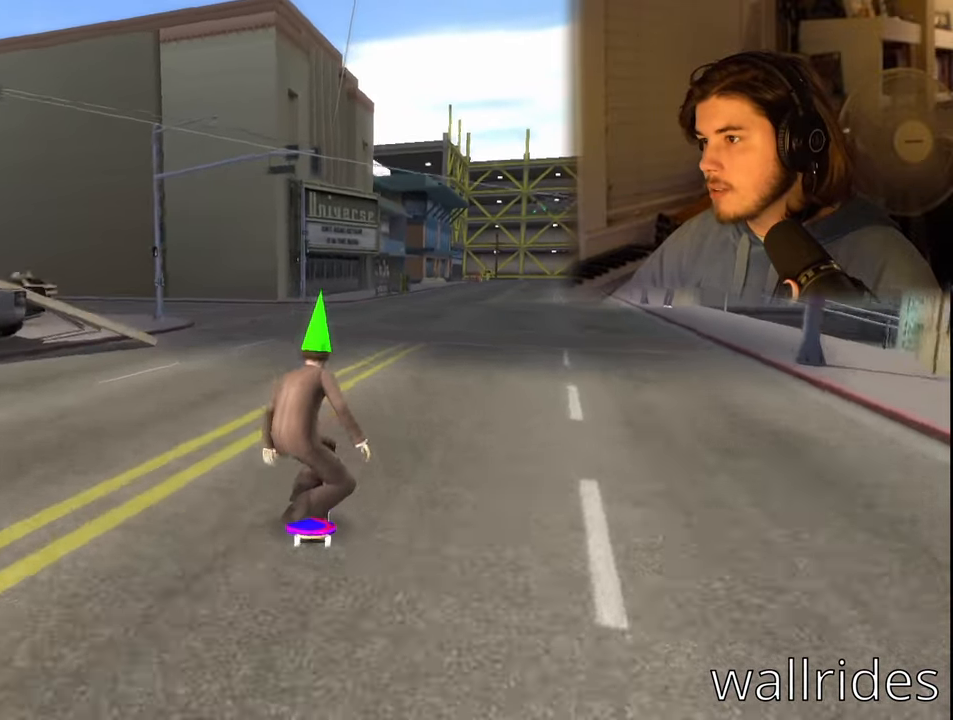
{"buttons": [], "left_stick": "center", "right_stick": "right", "events": [[166, "CROSS", "up"], [166, "DPAD_LEFT", "down"], [233, "DPAD_LEFT", "up"], [300, "right_stick", "right"]]}
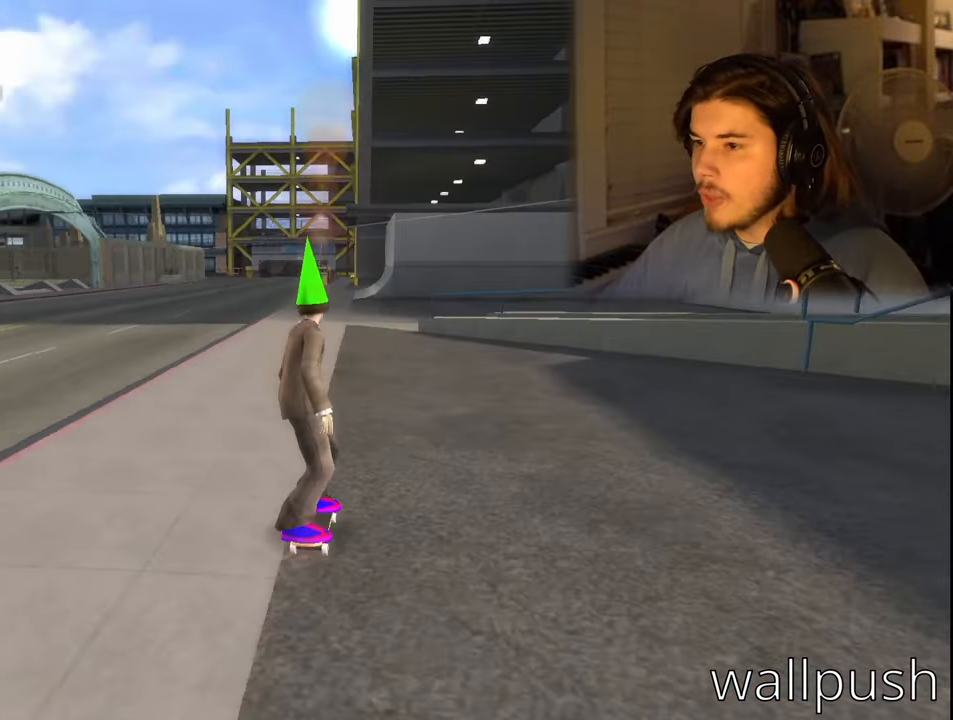
{"buttons": [], "left_stick": "center", "right_stick": "right", "events": []}
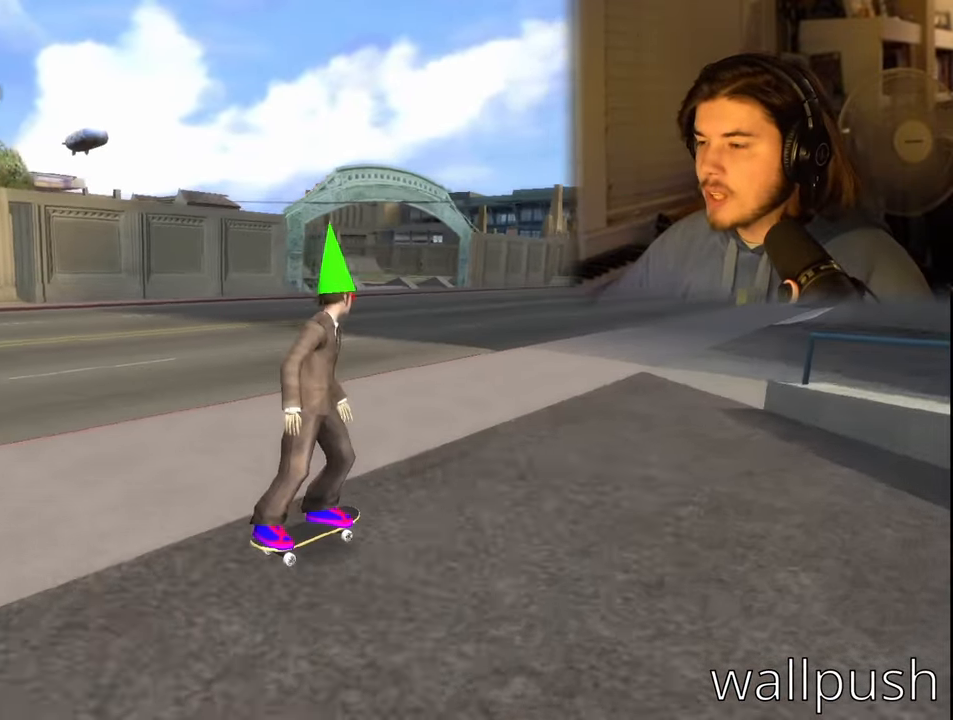
{"buttons": [], "left_stick": "center", "right_stick": "center", "events": [[166, "DPAD_LEFT", "down"], [316, "DPAD_LEFT", "up"], [366, "right_stick", "center"]]}
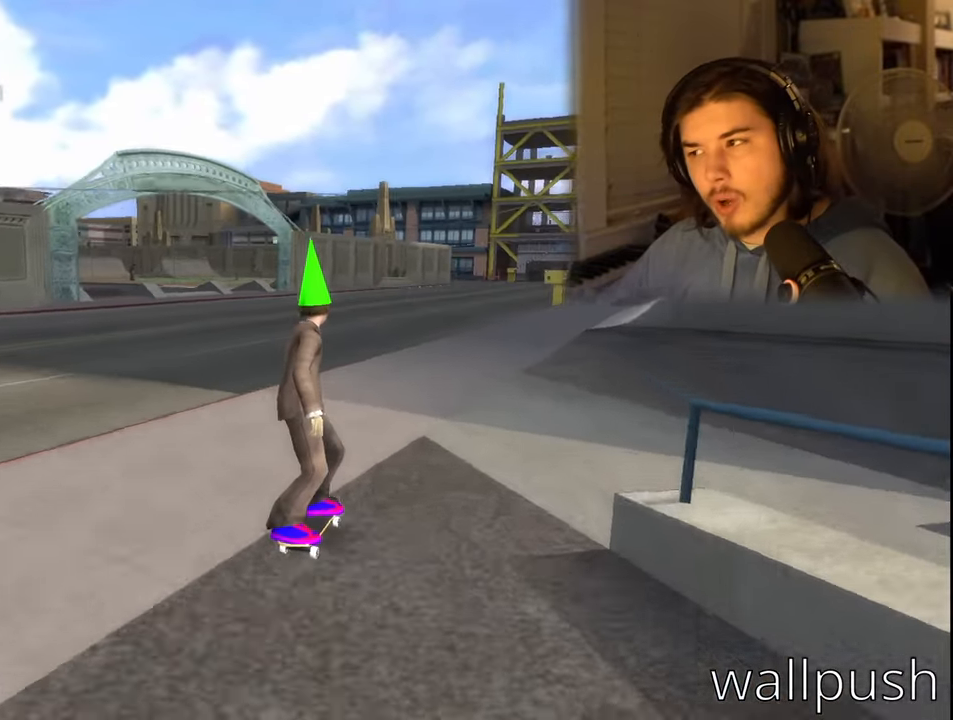
{"buttons": [], "left_stick": "center", "right_stick": "center", "events": []}
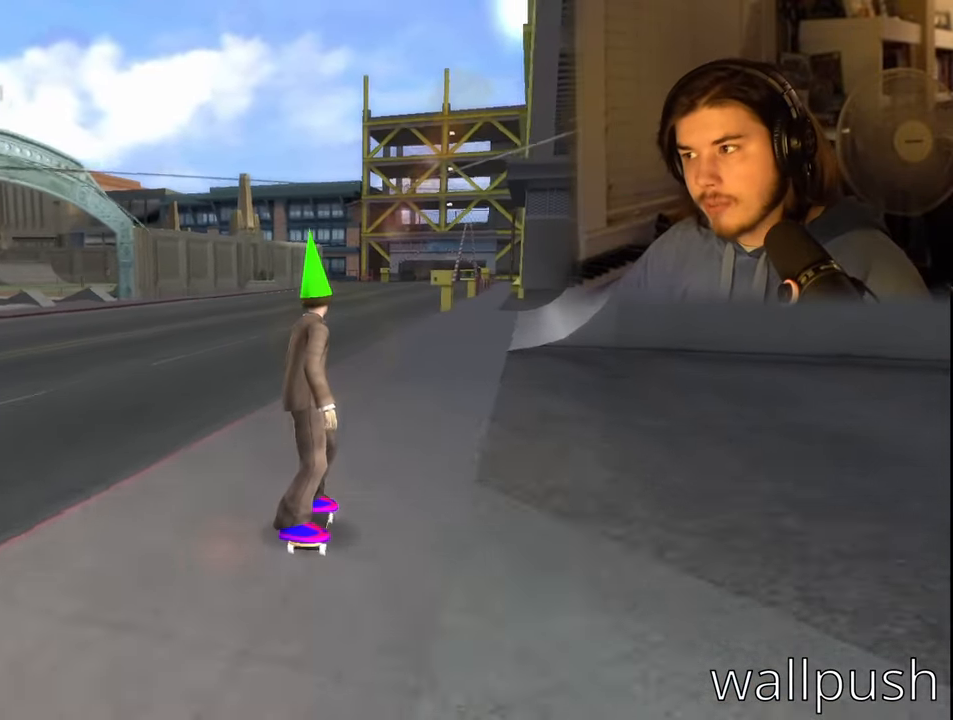
{"buttons": [], "left_stick": "center", "right_stick": "center", "events": []}
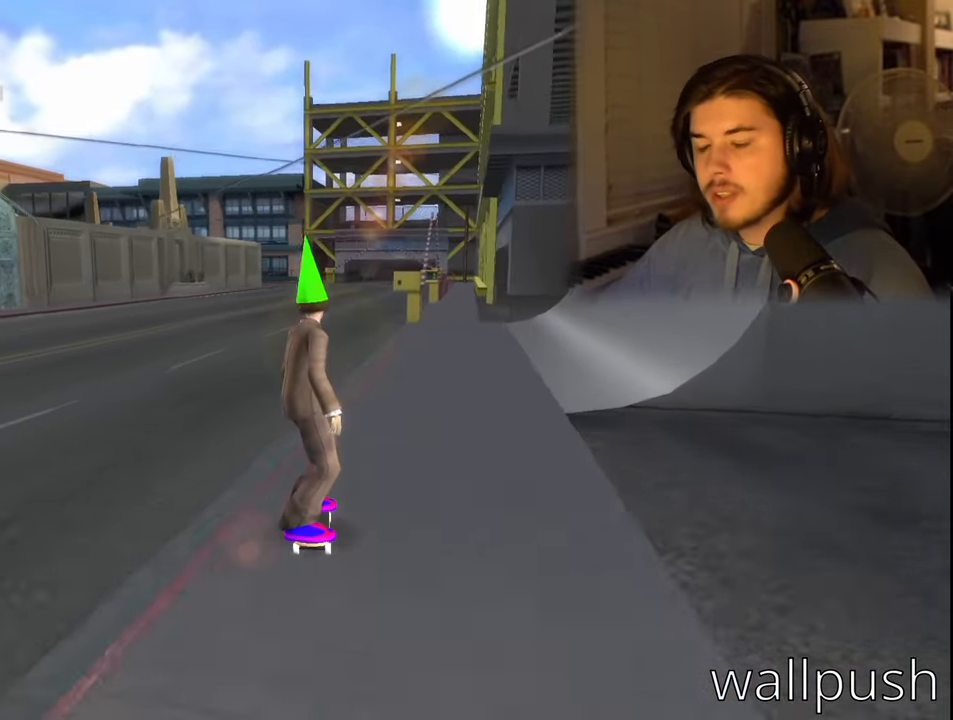
{"buttons": [], "left_stick": "center", "right_stick": "center", "events": []}
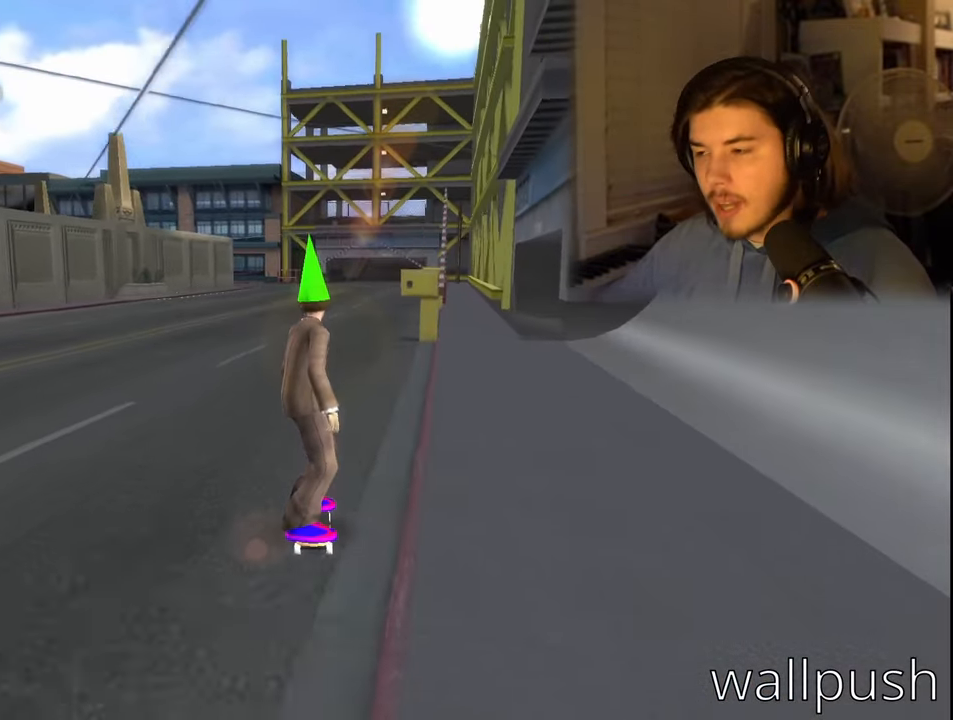
{"buttons": [], "left_stick": "center", "right_stick": "center", "events": []}
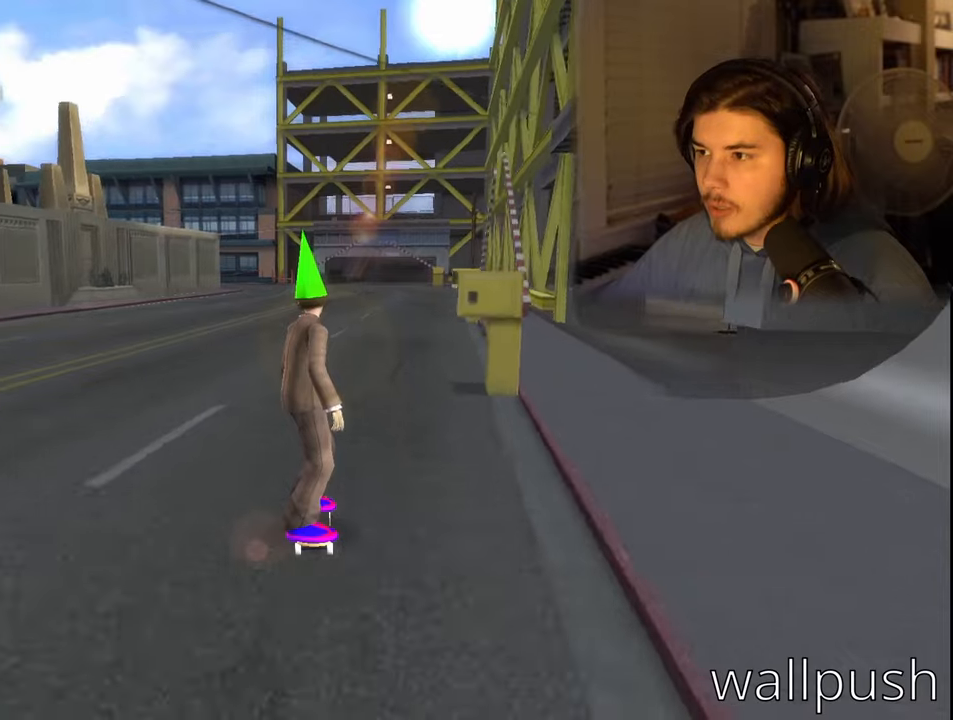
{"buttons": [], "left_stick": "center", "right_stick": "center", "events": []}
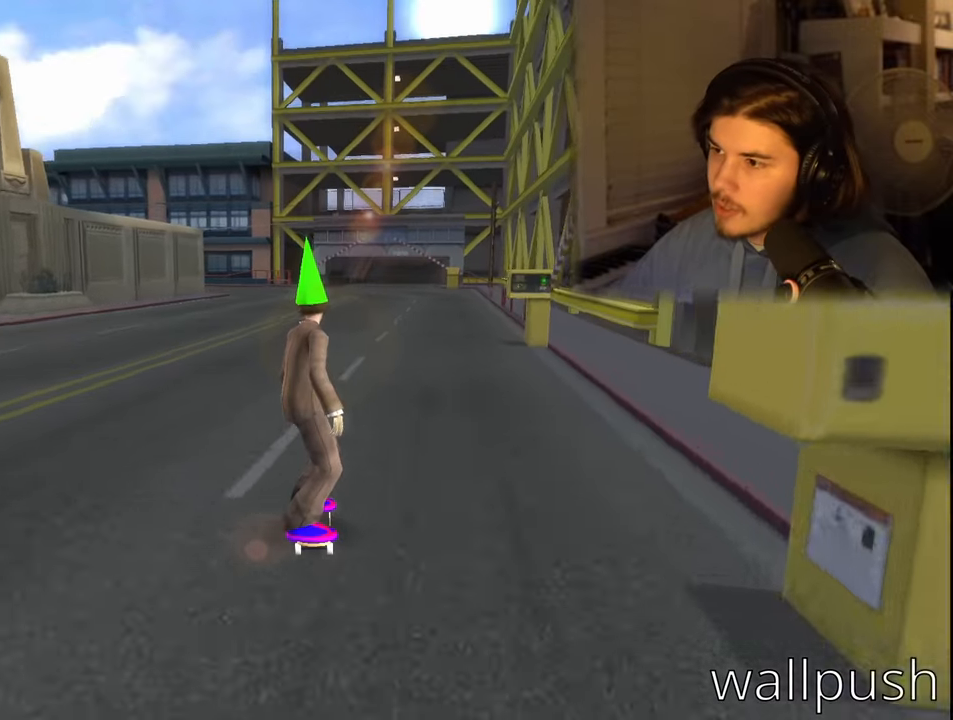
{"buttons": [], "left_stick": "center", "right_stick": "center", "events": []}
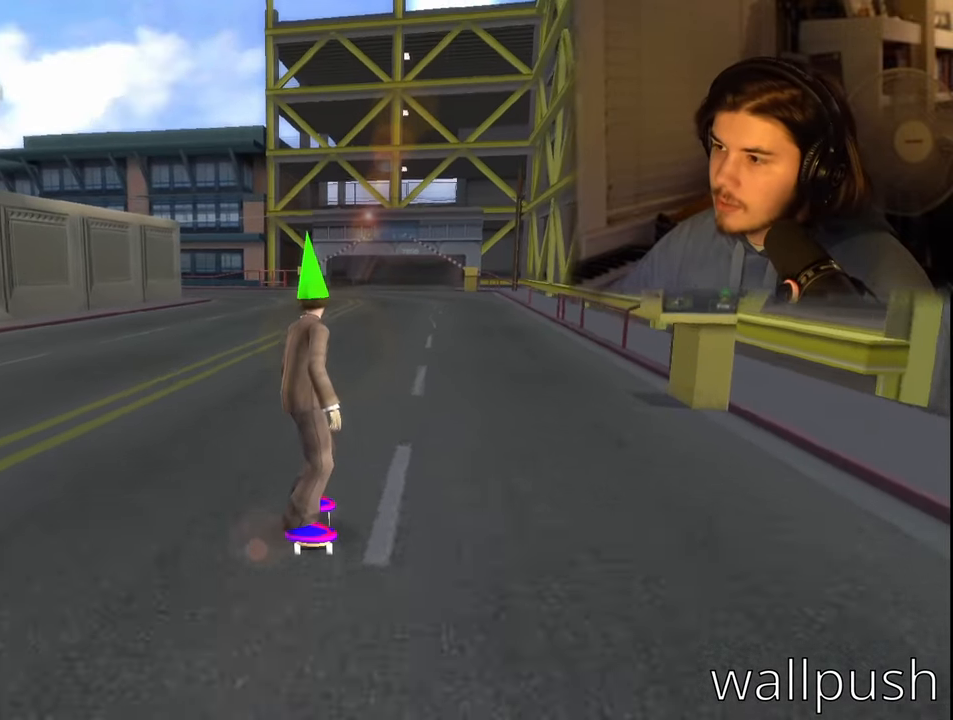
{"buttons": [], "left_stick": "center", "right_stick": "center", "events": []}
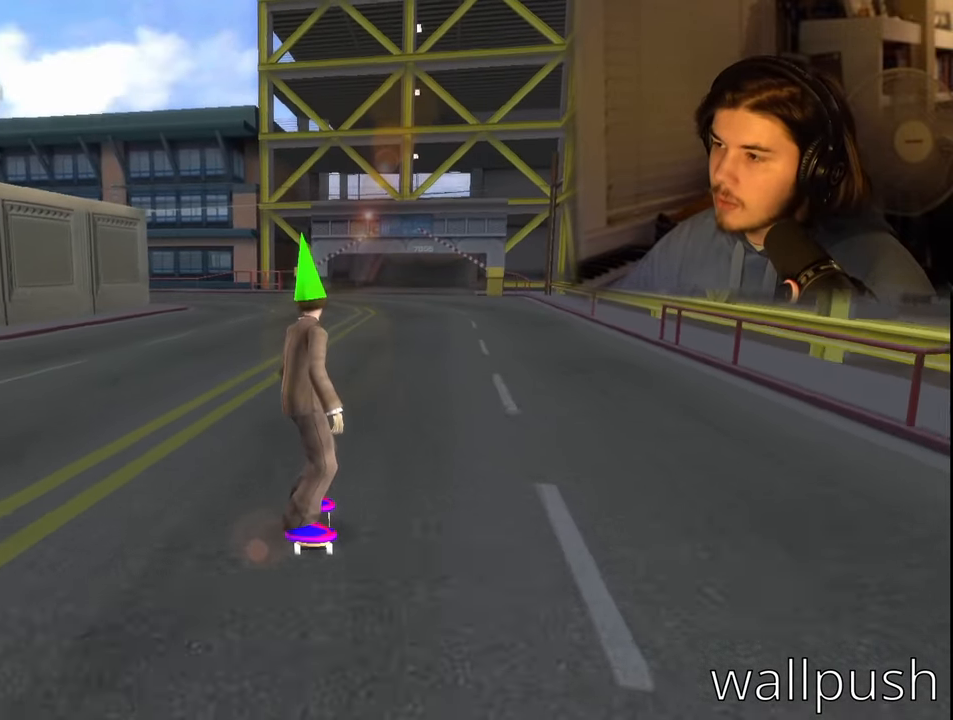
{"buttons": [], "left_stick": "center", "right_stick": "center", "events": []}
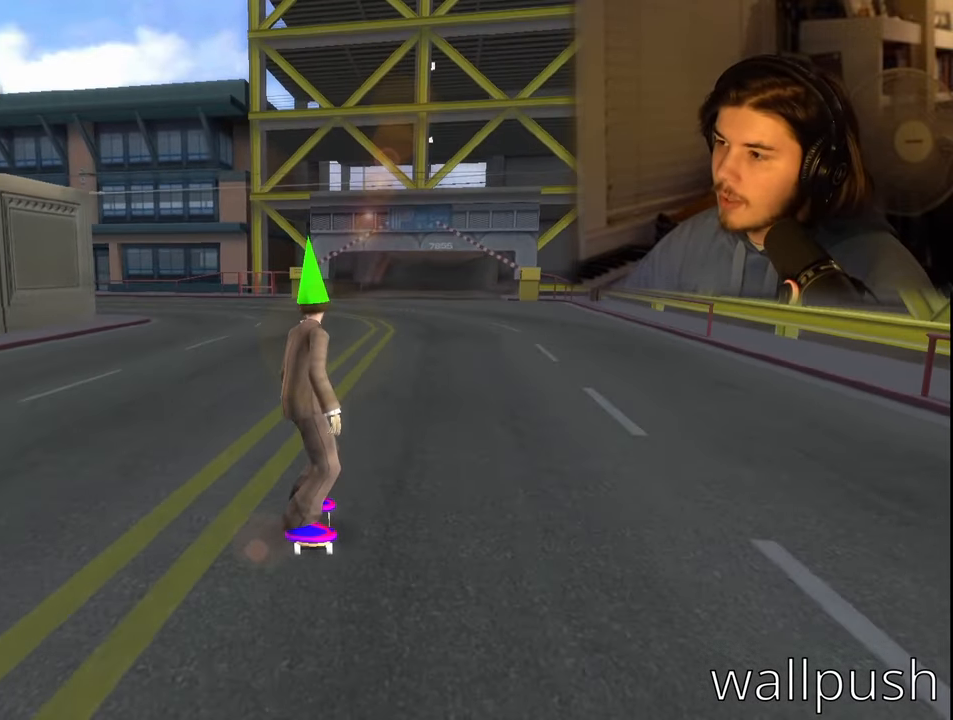
{"buttons": [], "left_stick": "center", "right_stick": "center", "events": [[317, "DPAD_LEFT", "down"], [383, "CROSS", "down"], [400, "DPAD_LEFT", "up"], [500, "CROSS", "up"]]}
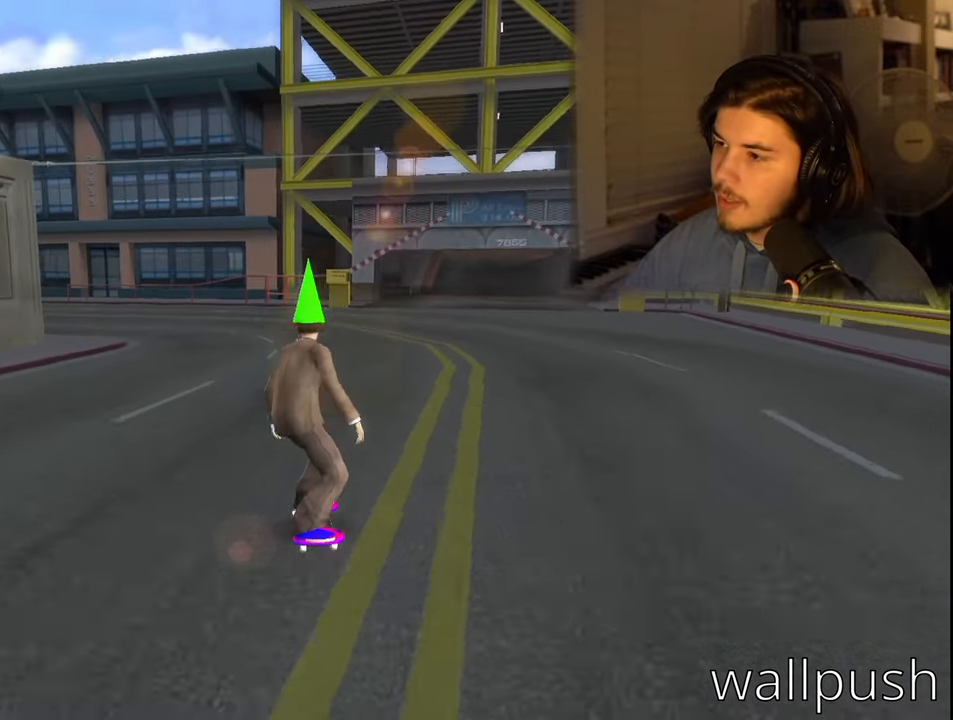
{"buttons": [], "left_stick": "center", "right_stick": "center", "events": []}
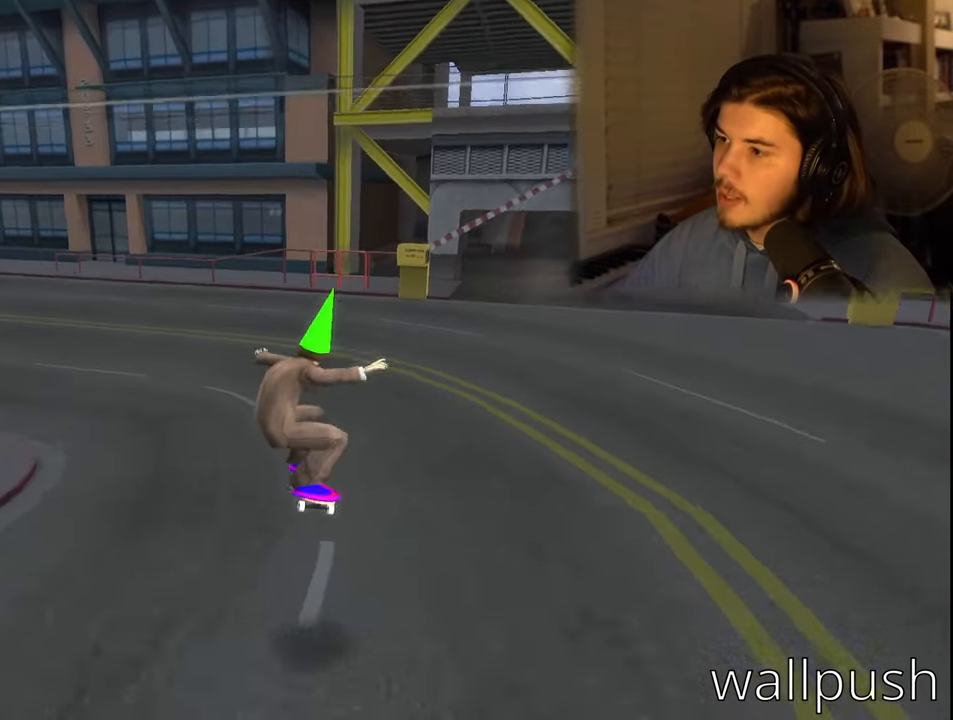
{"buttons": [], "left_stick": "center", "right_stick": "right", "events": [[100, "right_stick", "right"]]}
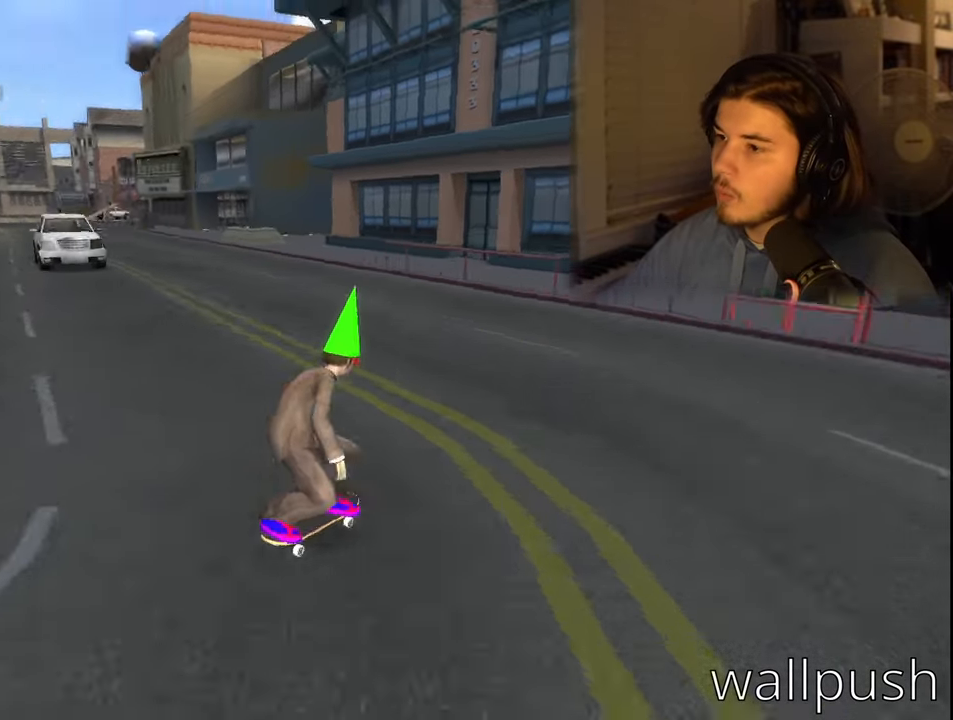
{"buttons": ["DPAD_LEFT"], "left_stick": "center", "right_stick": "right", "events": [[183, "DPAD_LEFT", "down"]]}
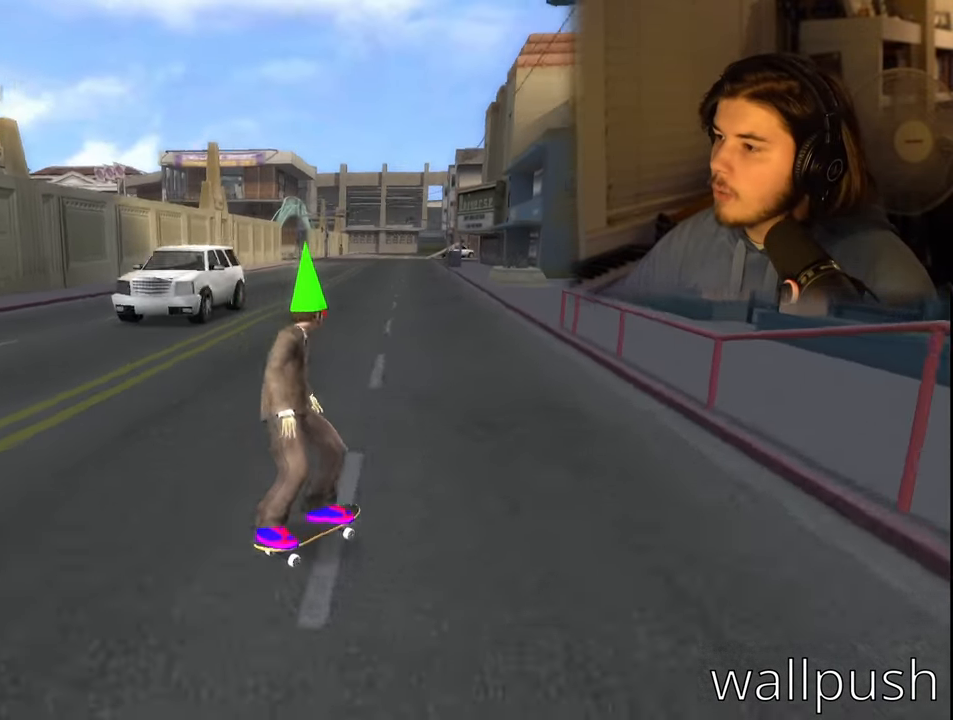
{"buttons": [], "left_stick": "center", "right_stick": "center", "events": [[17, "right_stick", "center"], [283, "DPAD_LEFT", "up"], [450, "DPAD_UP", "down"], [500, "DPAD_UP", "up"]]}
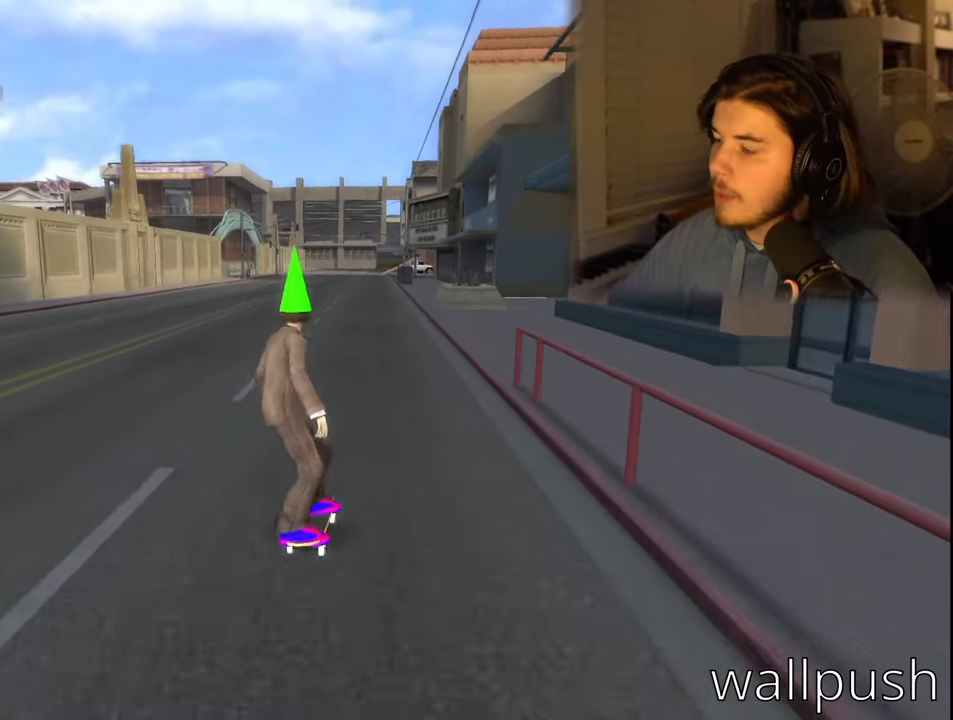
{"buttons": [], "left_stick": "center", "right_stick": "center", "events": [[83, "DPAD_DOWN", "down"], [150, "DPAD_DOWN", "up"]]}
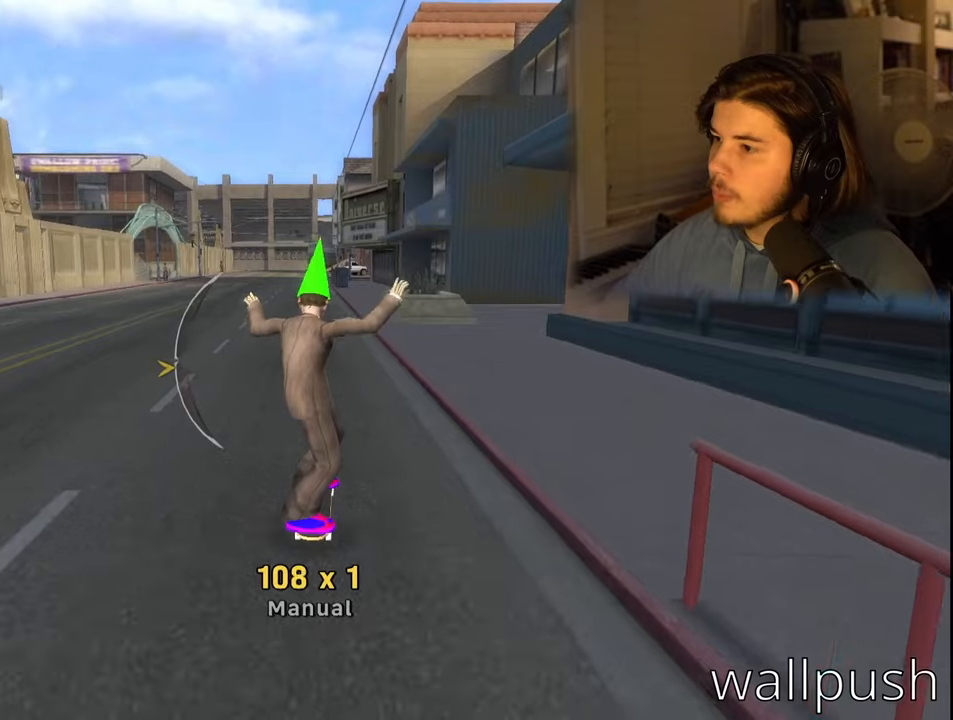
{"buttons": ["DPAD_LEFT"], "left_stick": "center", "right_stick": "center", "events": [[150, "DPAD_UP", "down"], [217, "DPAD_UP", "up"], [317, "DPAD_LEFT", "down"]]}
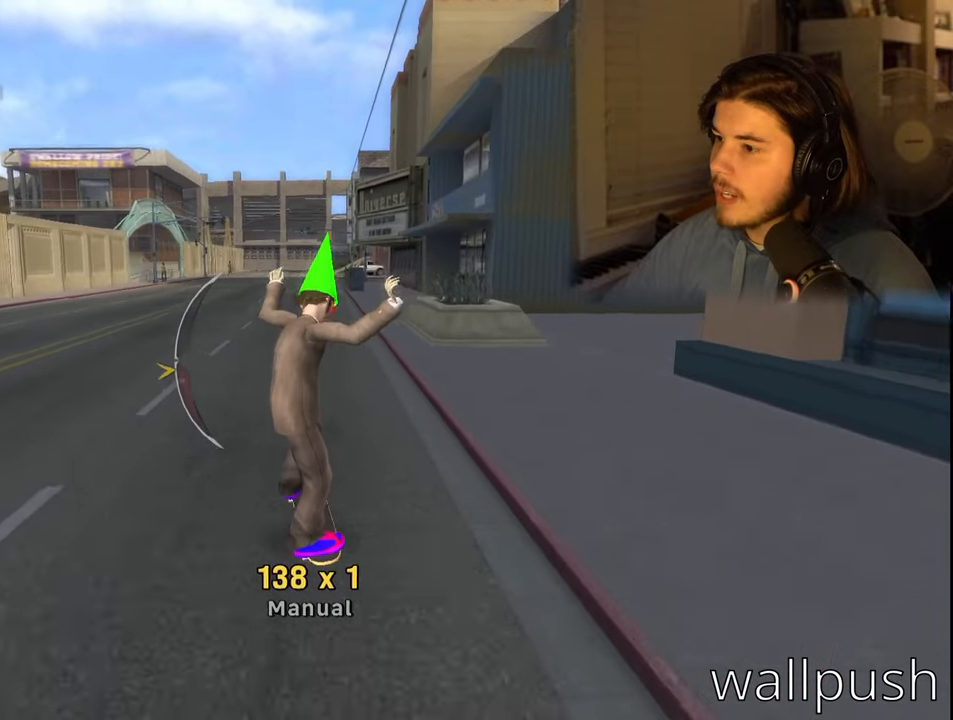
{"buttons": ["DPAD_DOWN"], "left_stick": "center", "right_stick": "center", "events": [[50, "DPAD_LEFT", "up"], [467, "DPAD_DOWN", "down"]]}